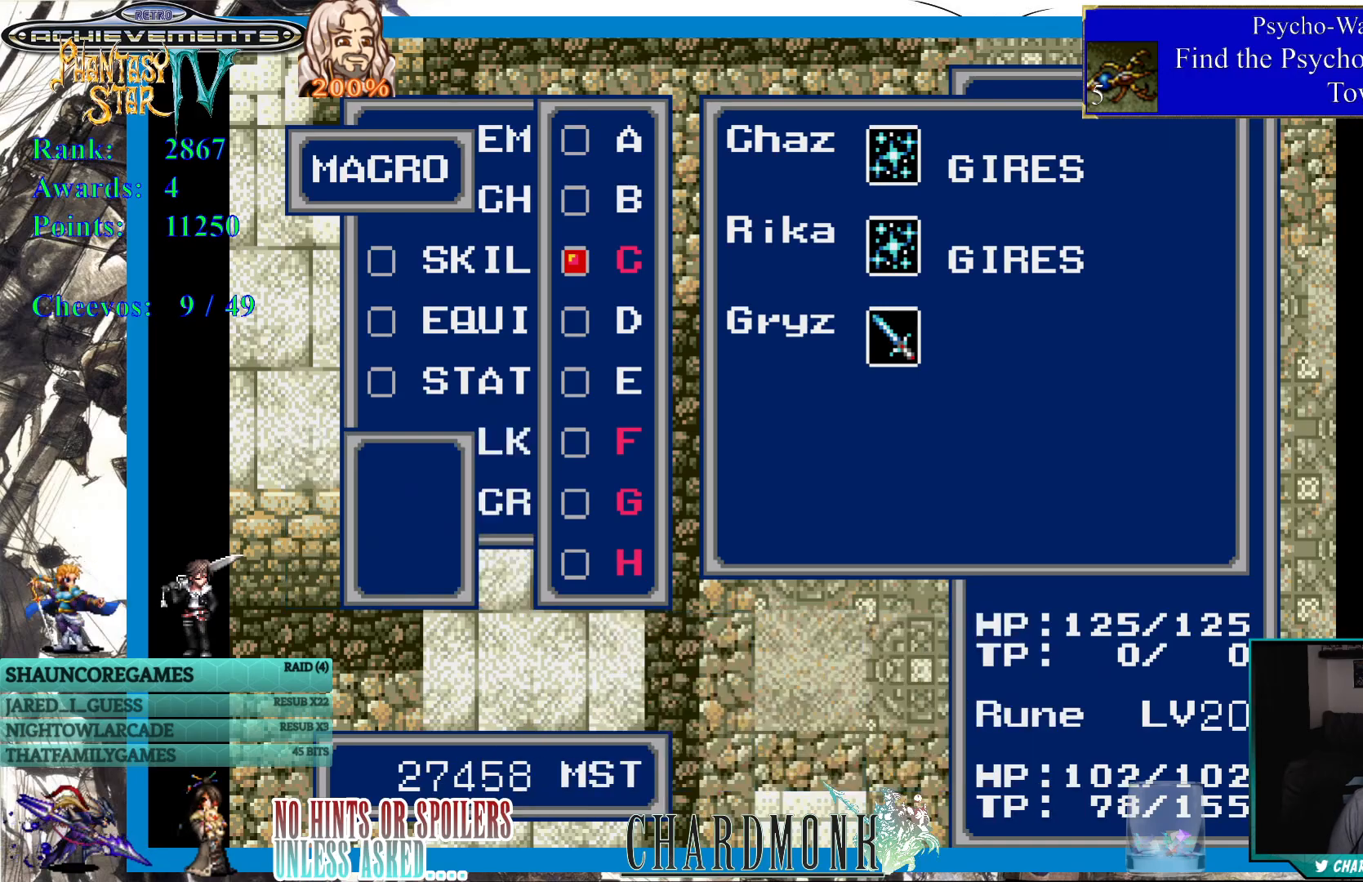
Gameplay with a controller (PlayStation layout); each line is a JSON object with the inputs held at the frame after it. "events" lists button and stick changes between this image and that frame as [ms after this image, input, new state], when the widget could be followed in between. Not read: L3 R3.
{"buttons": [], "left_stick": "center", "right_stick": "center", "events": [[117, "CIRCLE", "up"]]}
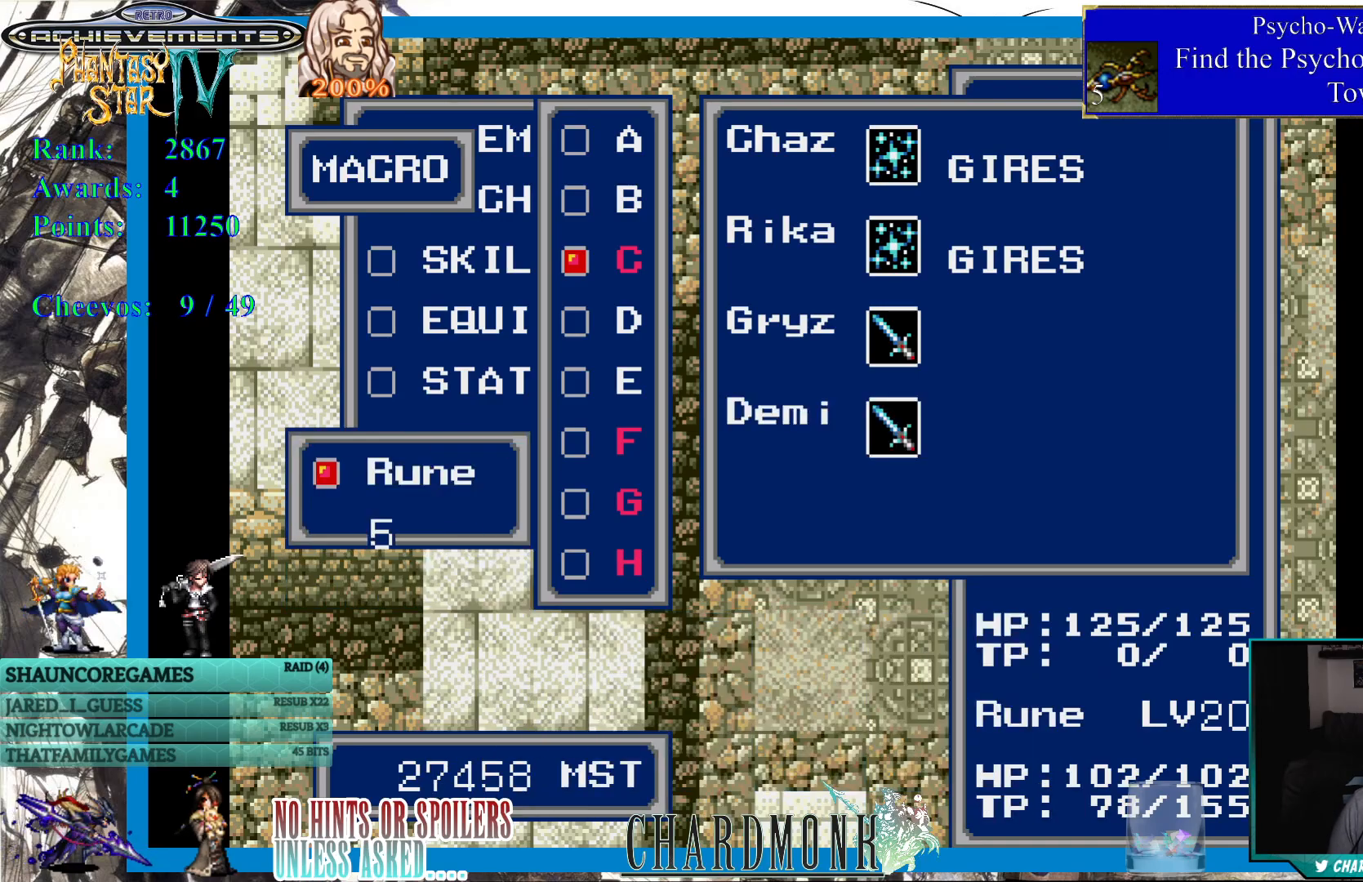
{"buttons": [], "left_stick": "center", "right_stick": "center", "events": []}
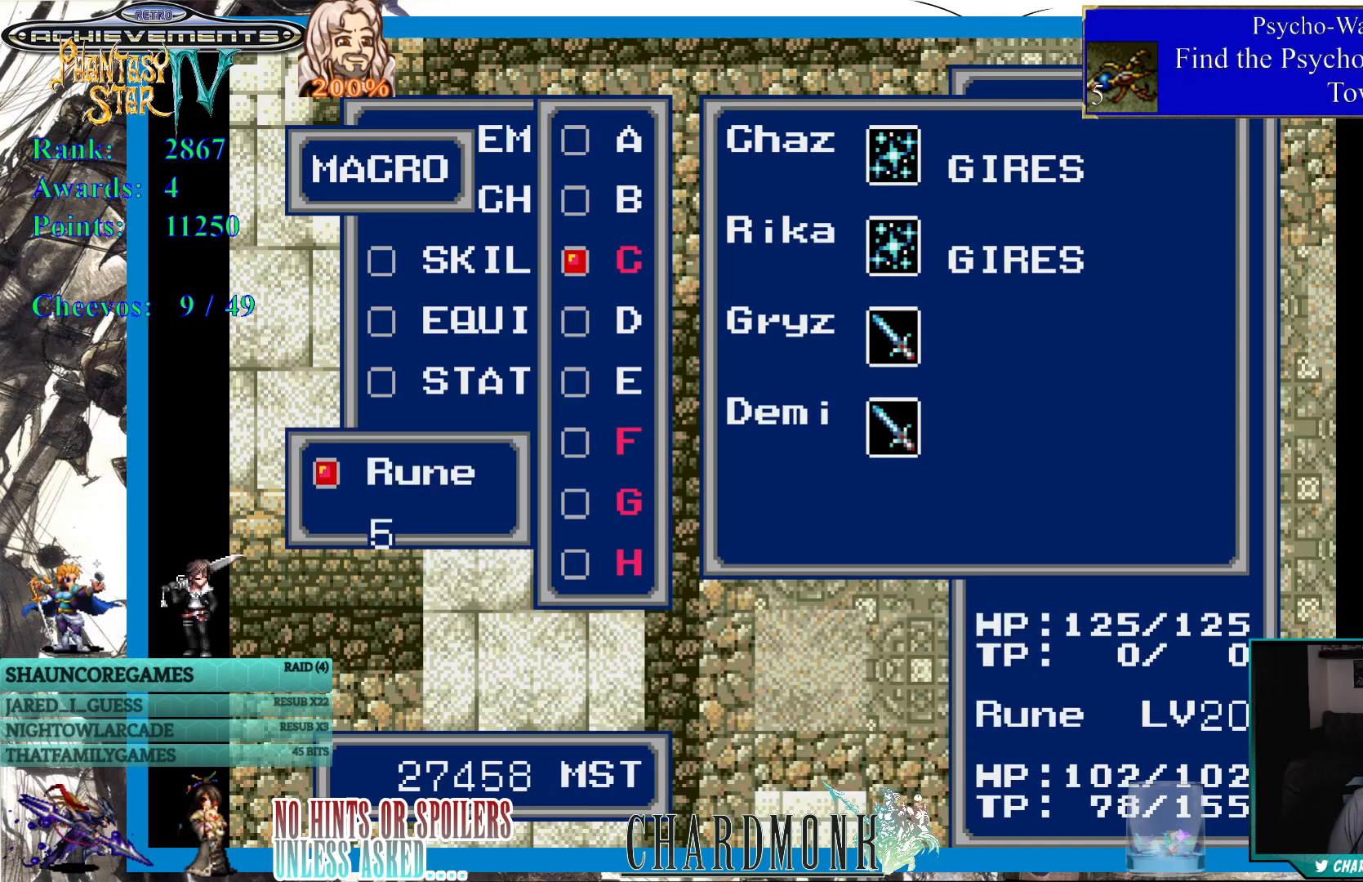
{"buttons": [], "left_stick": "center", "right_stick": "center", "events": [[83, "CIRCLE", "down"], [200, "CIRCLE", "up"]]}
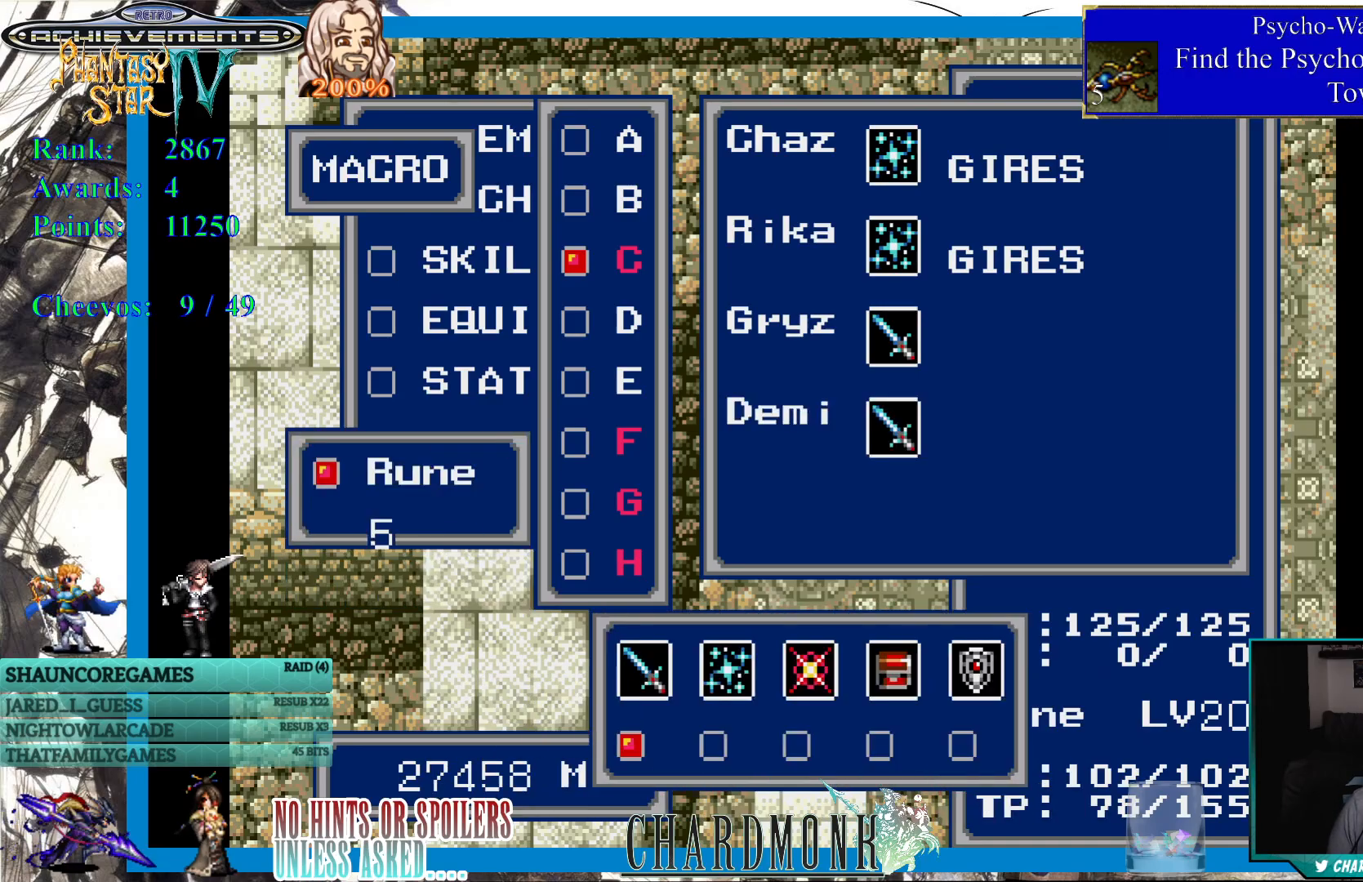
{"buttons": [], "left_stick": "center", "right_stick": "center", "events": [[67, "DPAD_RIGHT", "down"], [167, "DPAD_RIGHT", "up"], [233, "CIRCLE", "down"], [350, "CIRCLE", "up"]]}
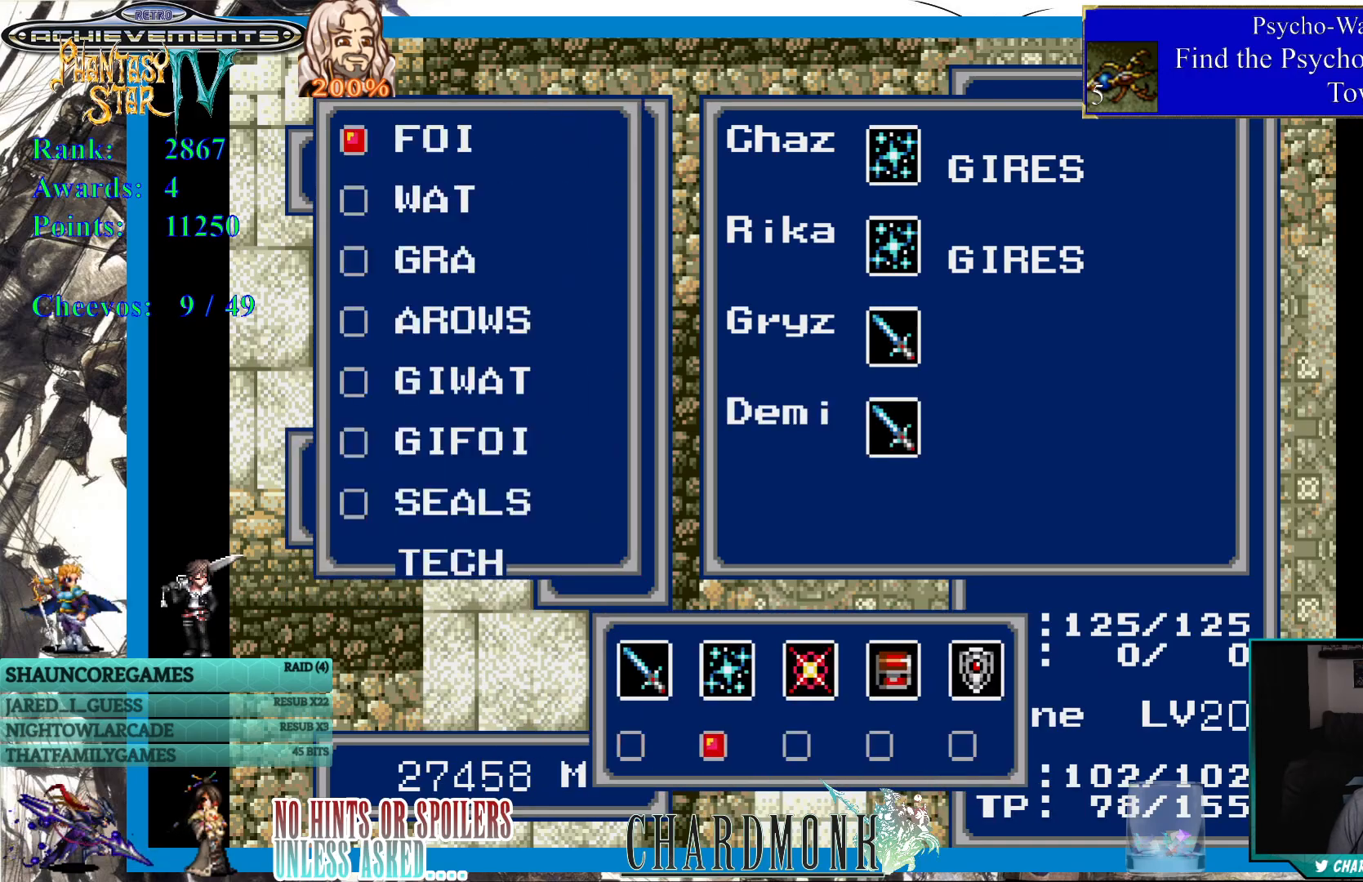
{"buttons": [], "left_stick": "center", "right_stick": "center", "events": []}
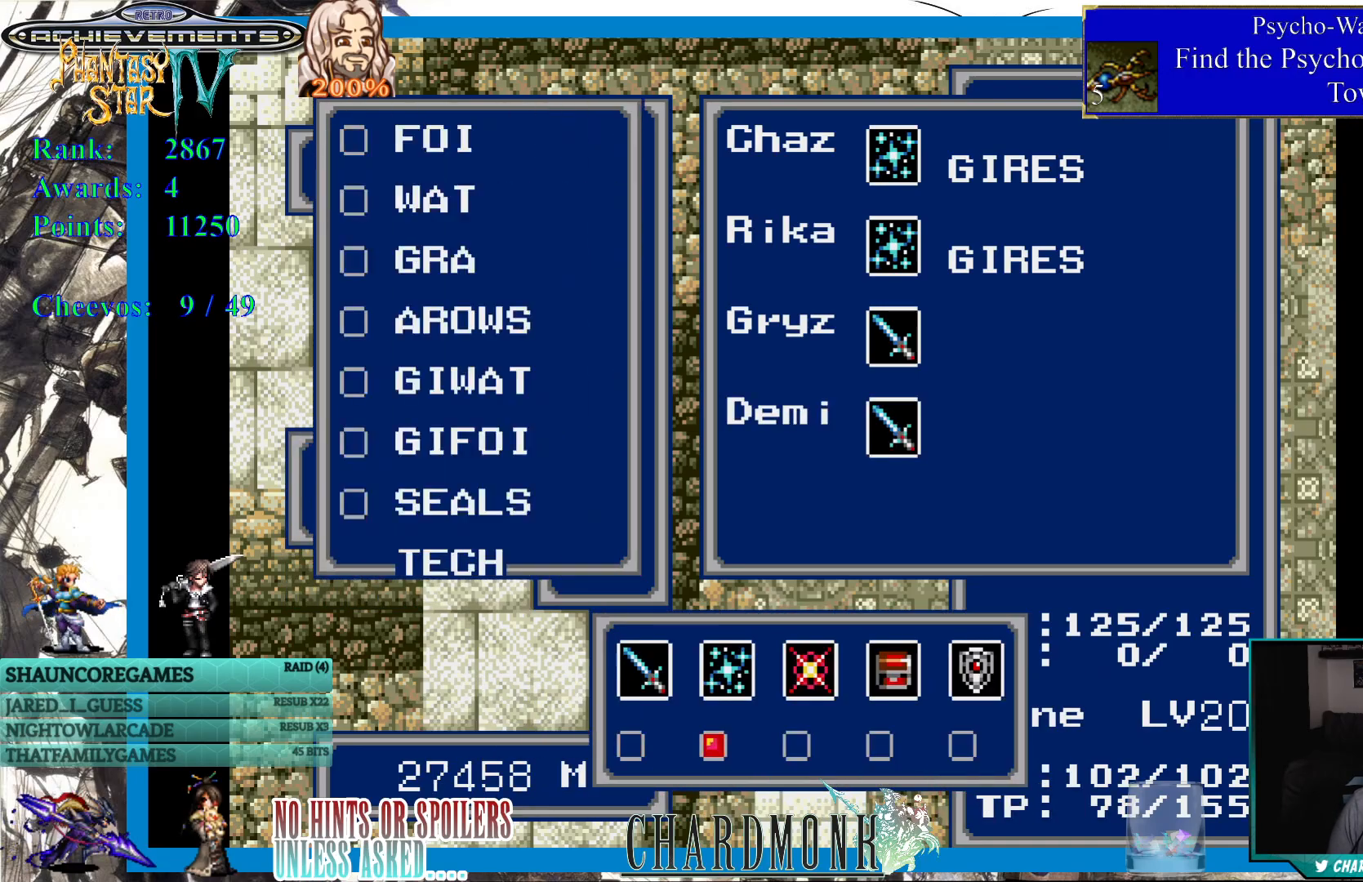
{"buttons": [], "left_stick": "center", "right_stick": "center", "events": []}
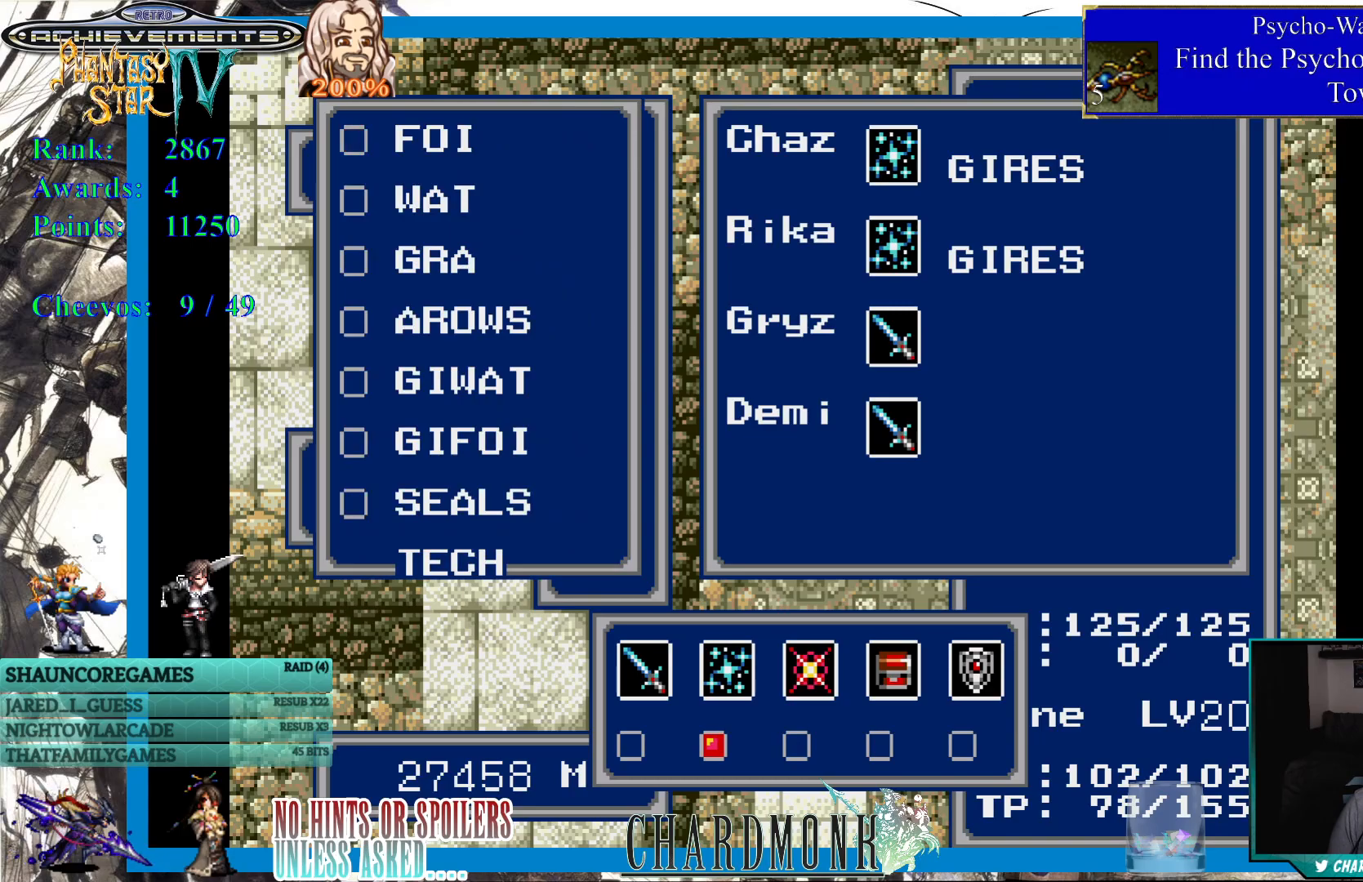
{"buttons": [], "left_stick": "center", "right_stick": "center", "events": []}
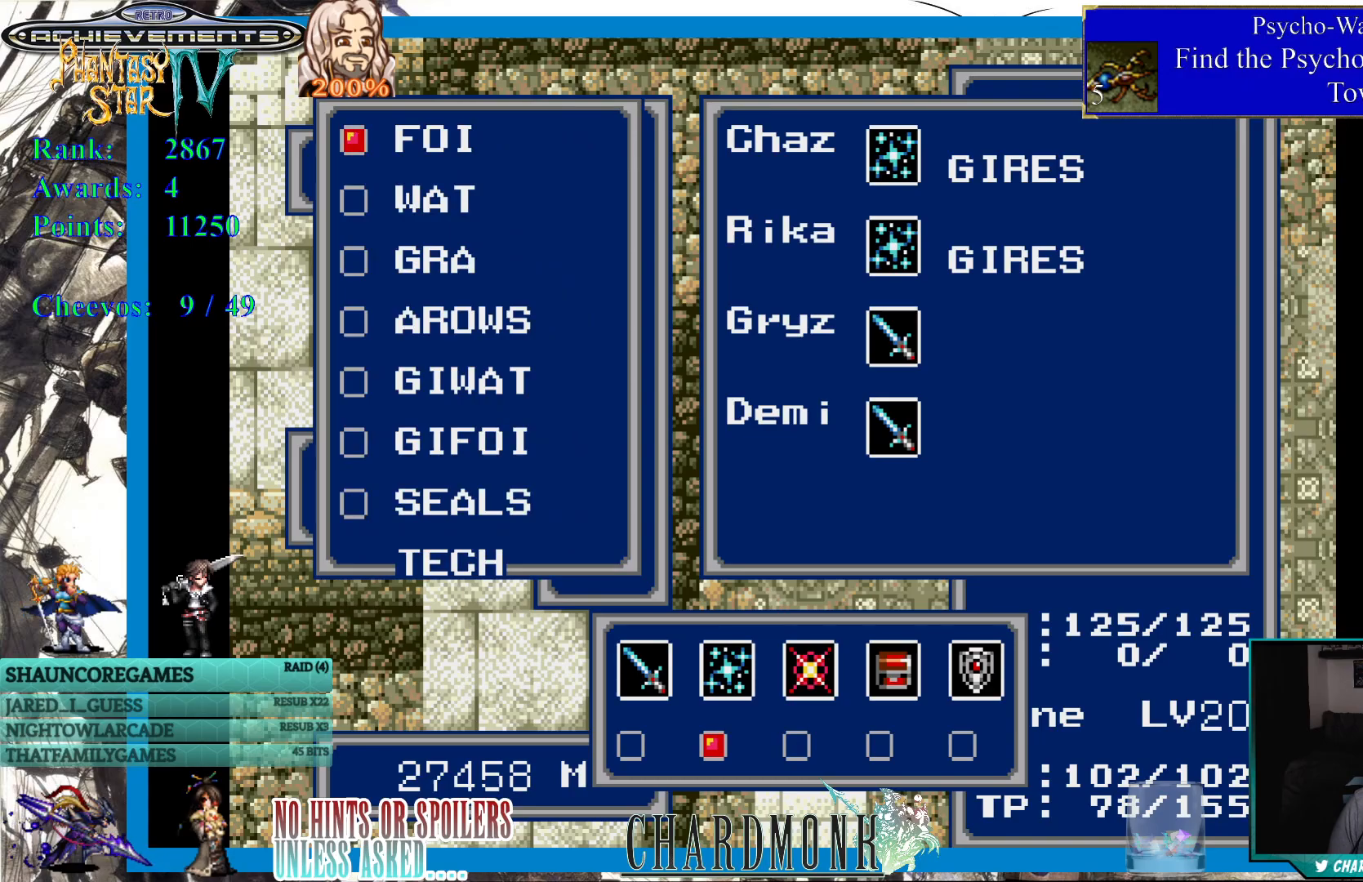
{"buttons": [], "left_stick": "center", "right_stick": "center", "events": []}
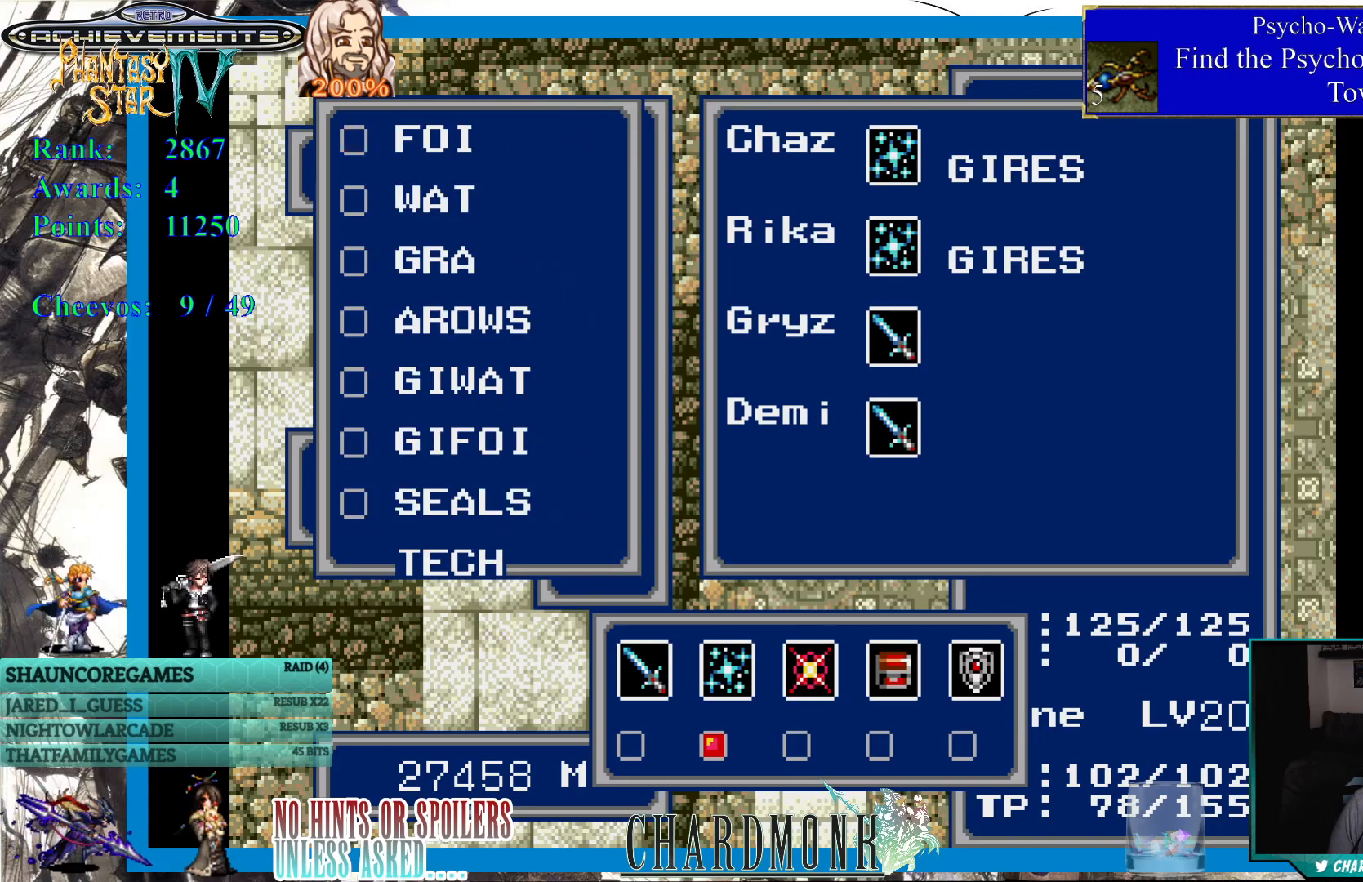
{"buttons": [], "left_stick": "center", "right_stick": "center", "events": []}
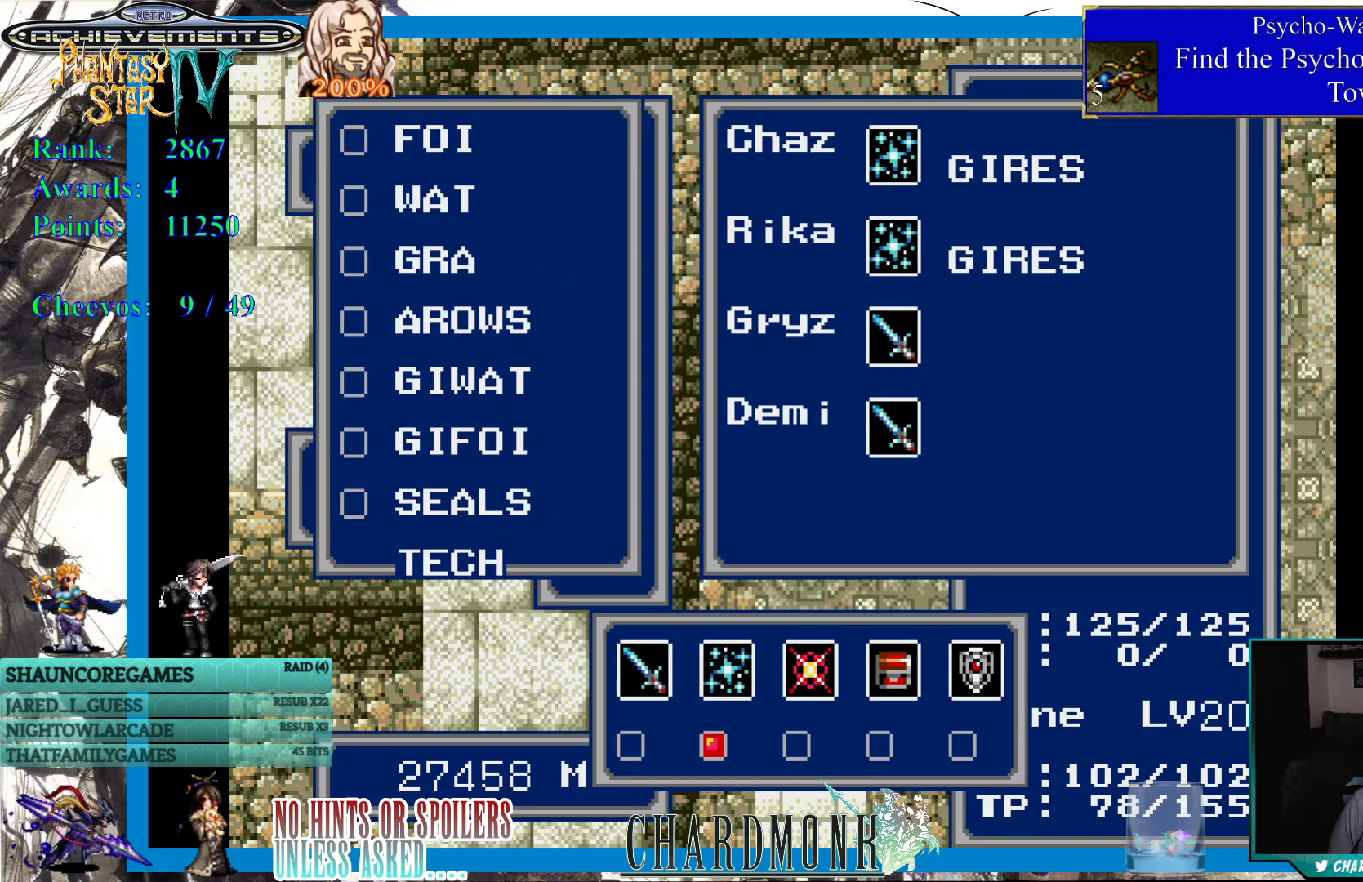
{"buttons": [], "left_stick": "center", "right_stick": "center", "events": [[417, "DPAD_DOWN", "down"], [483, "DPAD_DOWN", "up"]]}
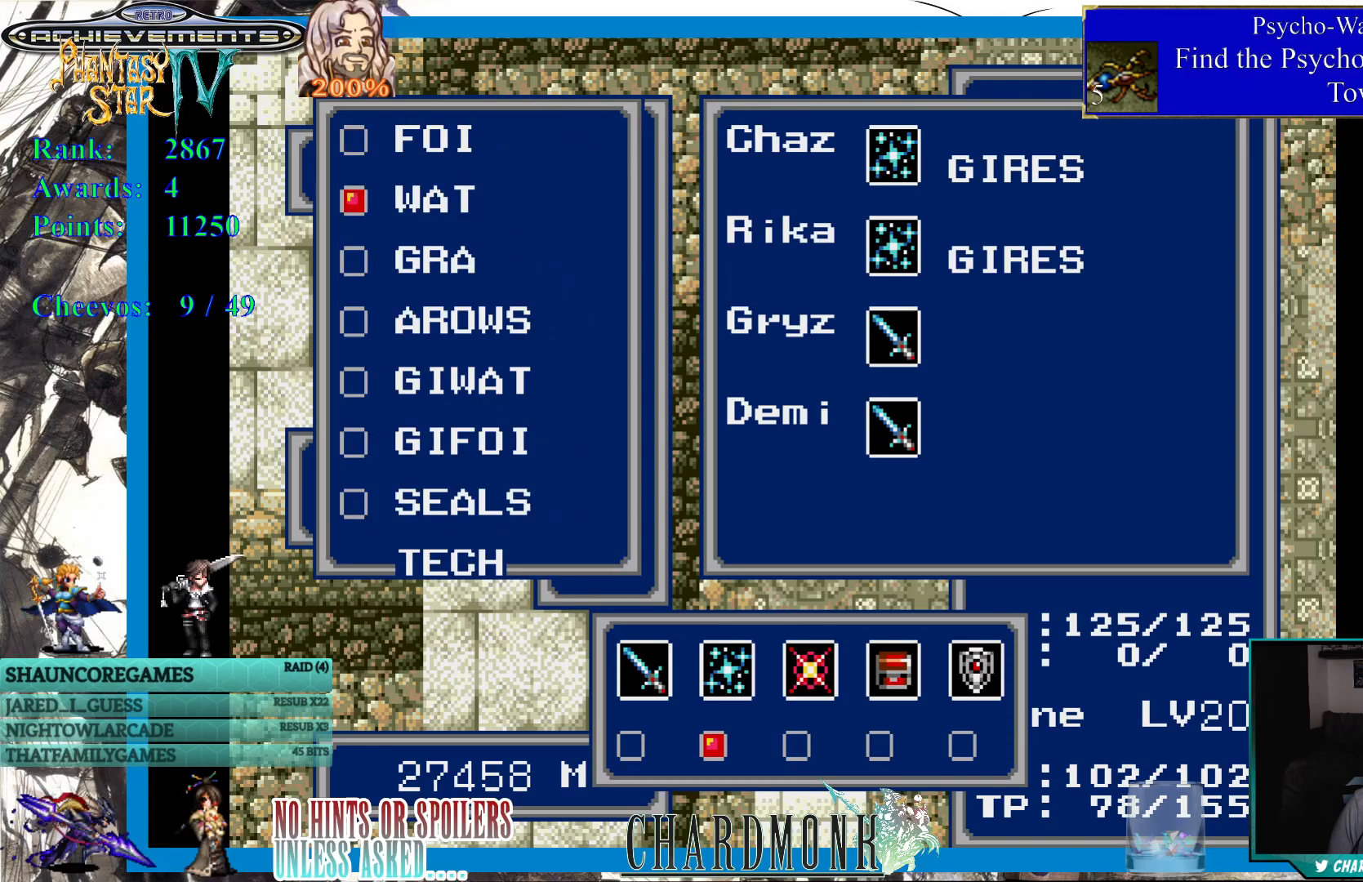
{"buttons": [], "left_stick": "center", "right_stick": "center", "events": [[83, "DPAD_DOWN", "down"], [167, "DPAD_DOWN", "up"], [250, "DPAD_DOWN", "down"], [300, "DPAD_DOWN", "up"], [383, "DPAD_DOWN", "down"], [483, "DPAD_DOWN", "up"]]}
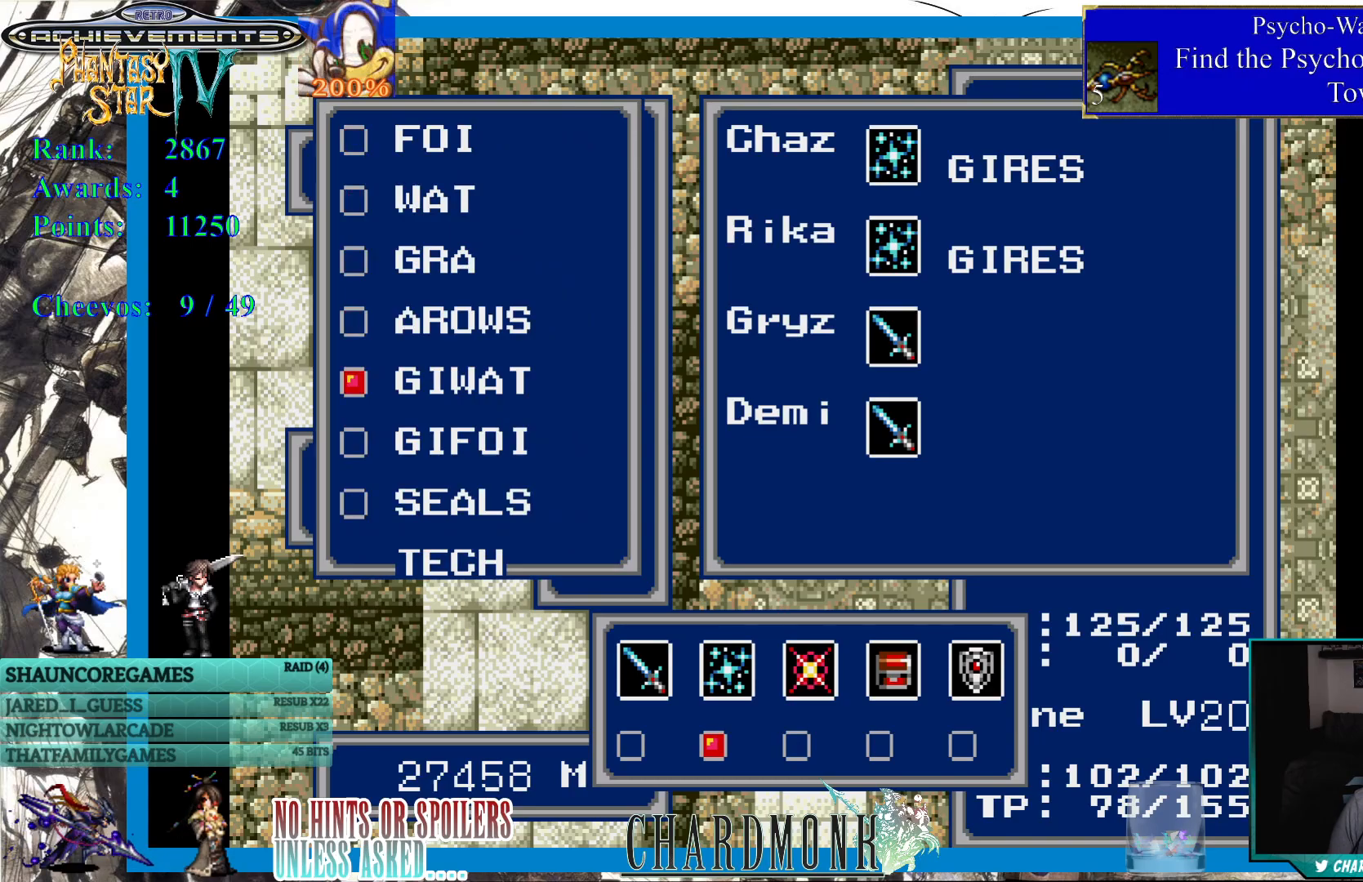
{"buttons": [], "left_stick": "center", "right_stick": "center", "events": [[50, "DPAD_DOWN", "down"], [133, "DPAD_DOWN", "up"], [217, "DPAD_DOWN", "down"], [300, "DPAD_DOWN", "up"], [367, "DPAD_DOWN", "down"], [467, "DPAD_DOWN", "up"]]}
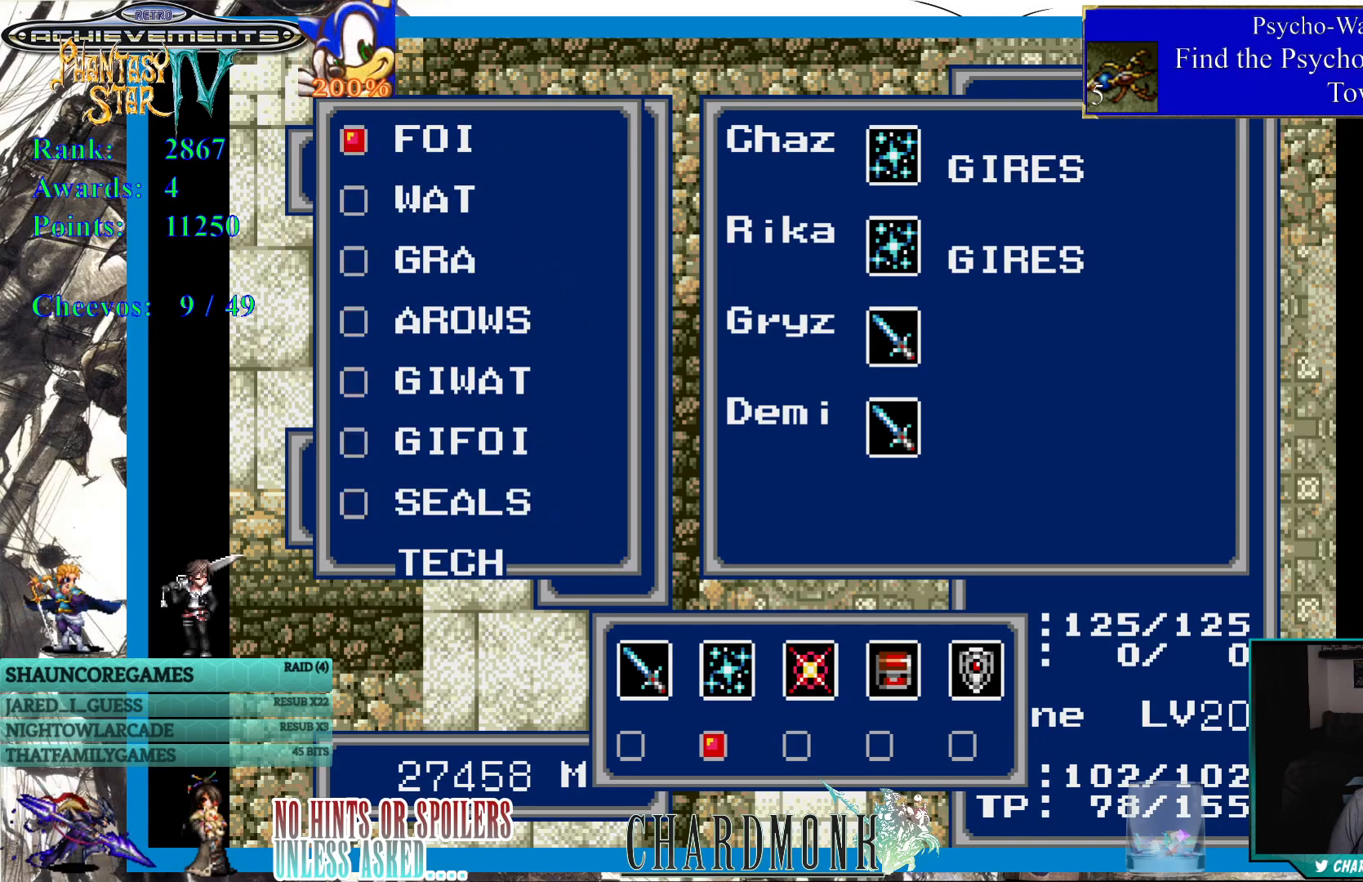
{"buttons": [], "left_stick": "center", "right_stick": "center", "events": [[350, "DPAD_DOWN", "down"], [400, "DPAD_DOWN", "up"]]}
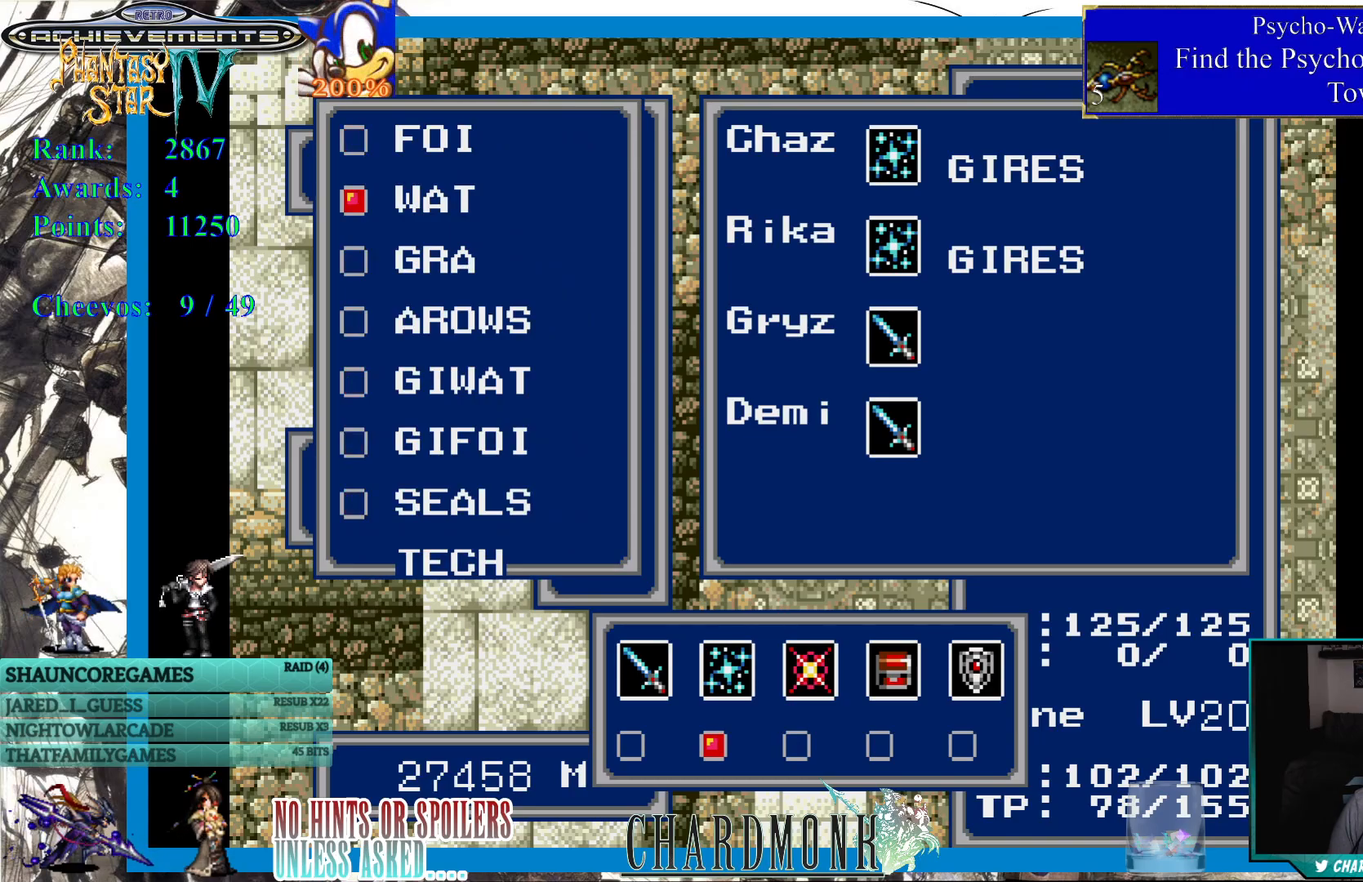
{"buttons": [], "left_stick": "center", "right_stick": "center", "events": [[33, "DPAD_DOWN", "down"], [133, "DPAD_DOWN", "up"], [217, "DPAD_DOWN", "down"], [300, "DPAD_DOWN", "up"], [367, "DPAD_DOWN", "down"], [483, "DPAD_DOWN", "up"]]}
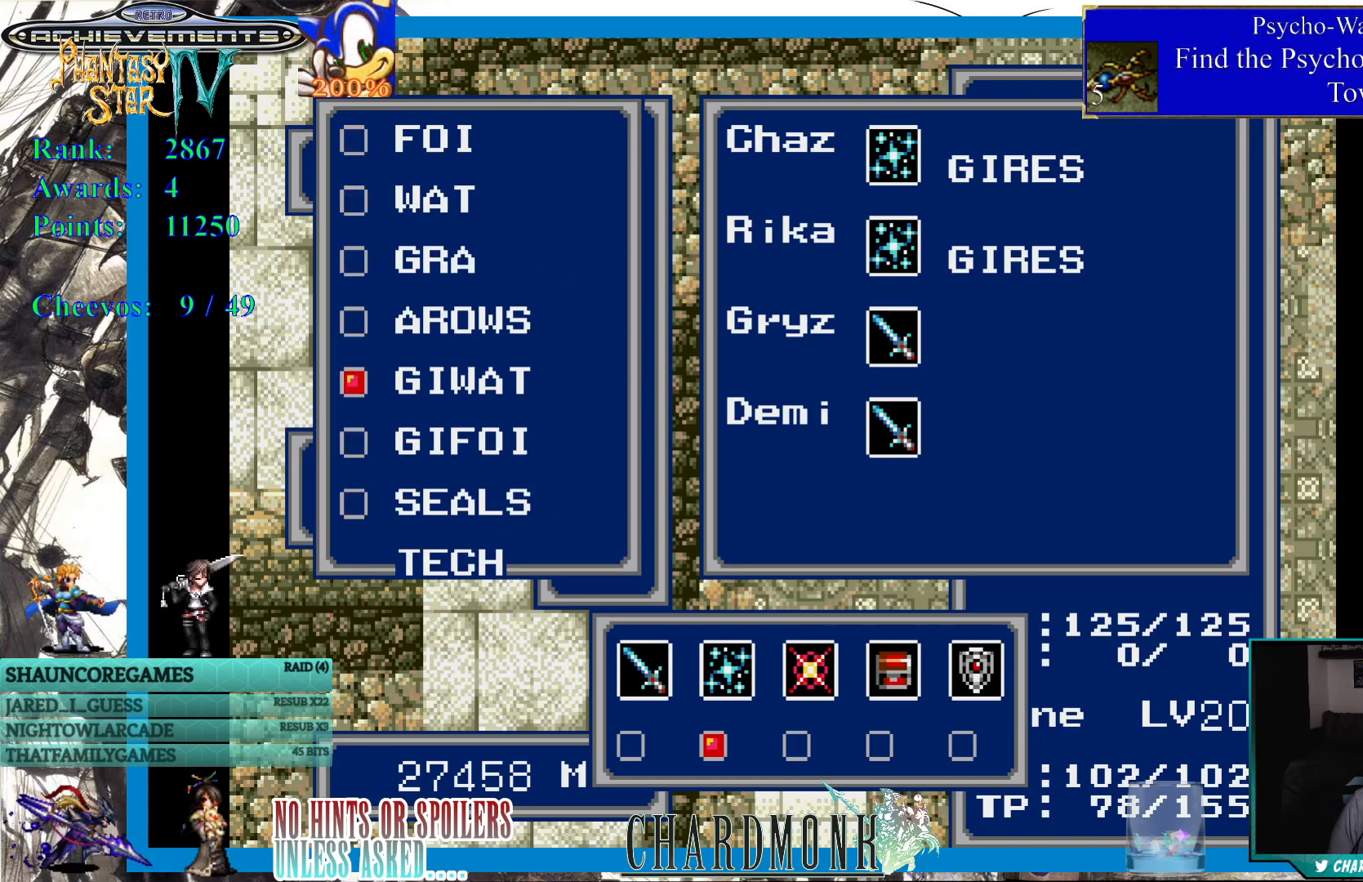
{"buttons": ["DPAD_DOWN"], "left_stick": "center", "right_stick": "center", "events": [[450, "DPAD_DOWN", "down"]]}
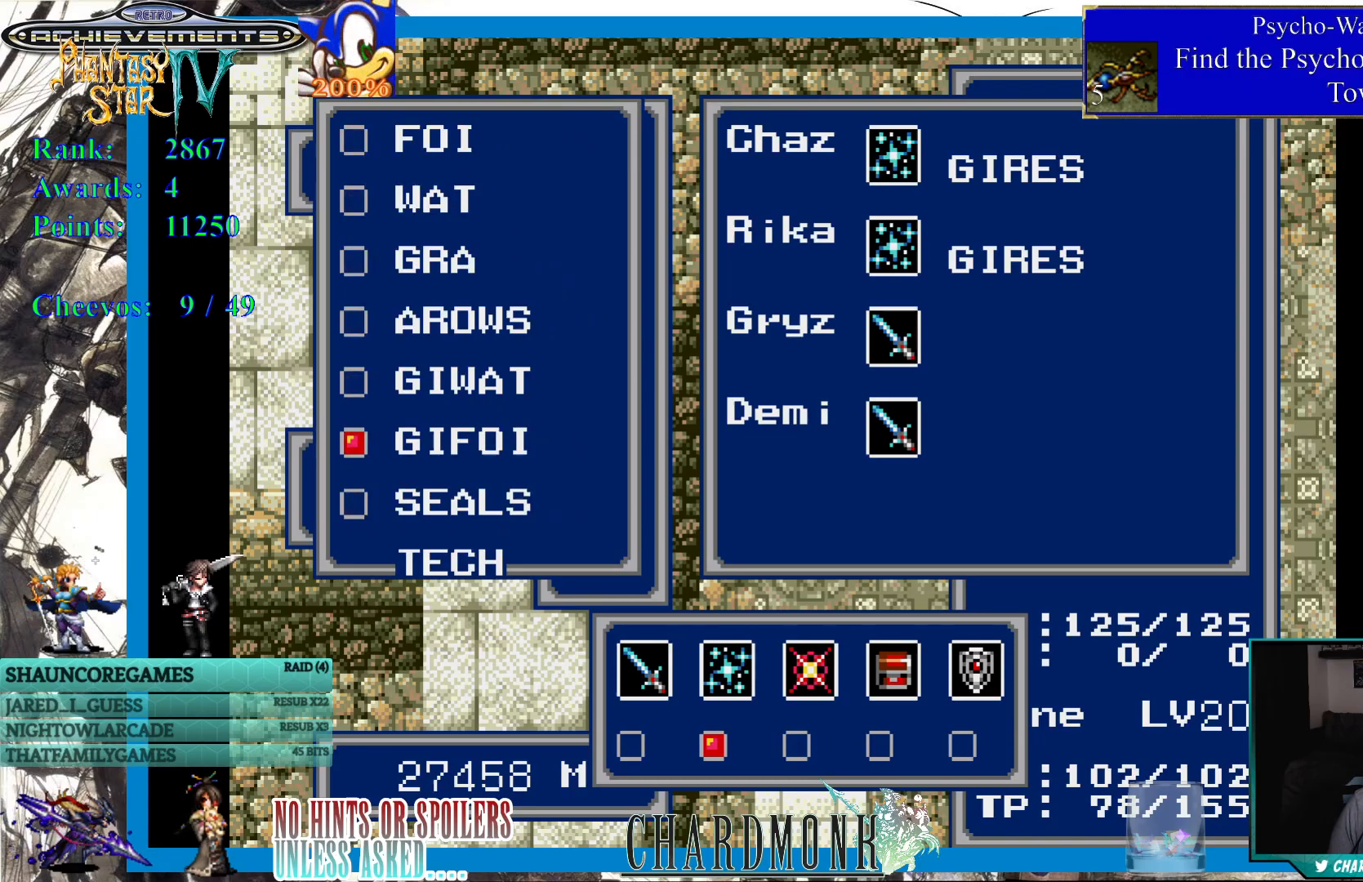
{"buttons": ["DPAD_DOWN"], "left_stick": "center", "right_stick": "center", "events": [[100, "CIRCLE", "down"], [183, "CIRCLE", "up"]]}
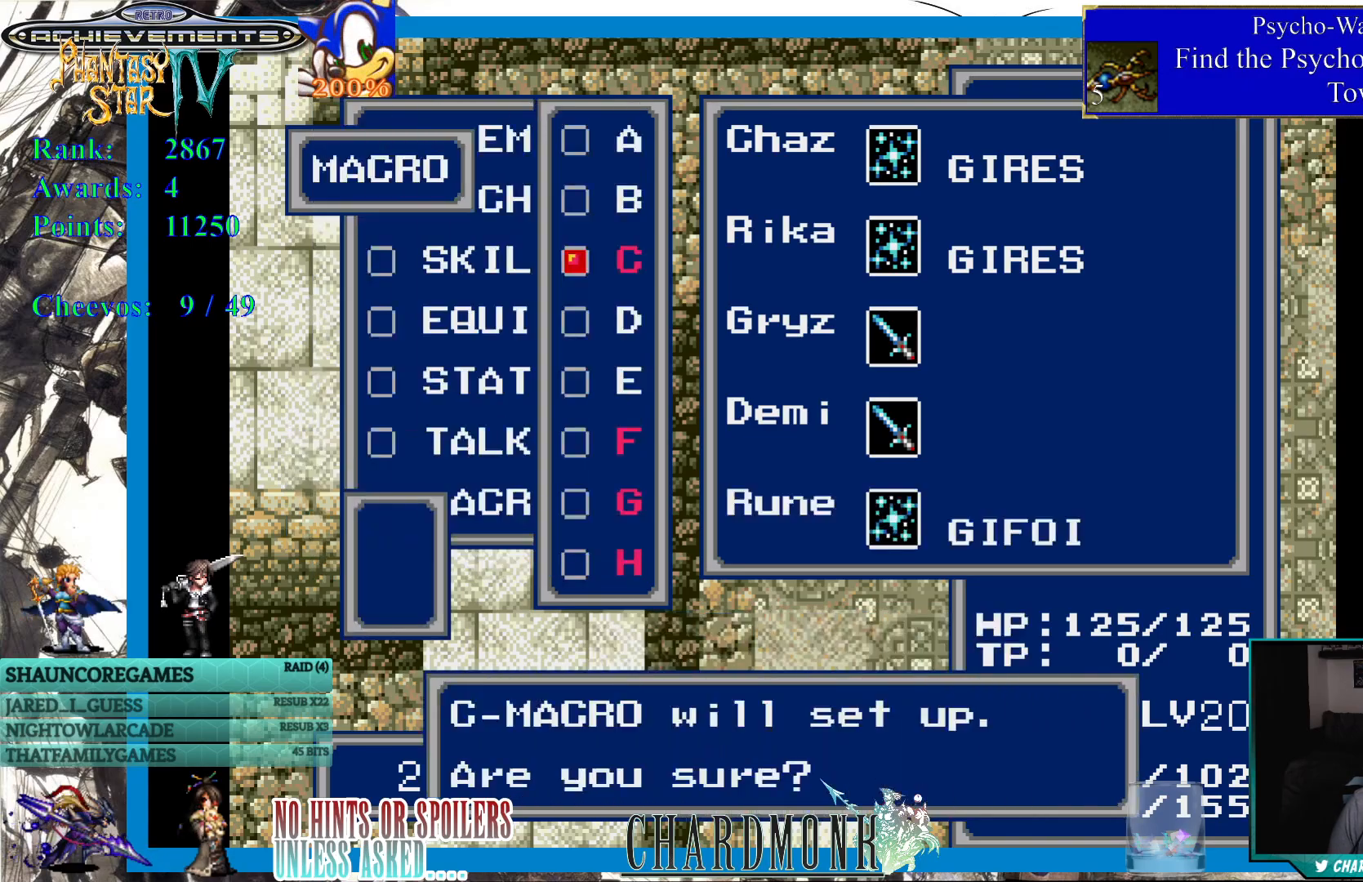
{"buttons": [], "left_stick": "center", "right_stick": "center", "events": [[33, "DPAD_DOWN", "up"]]}
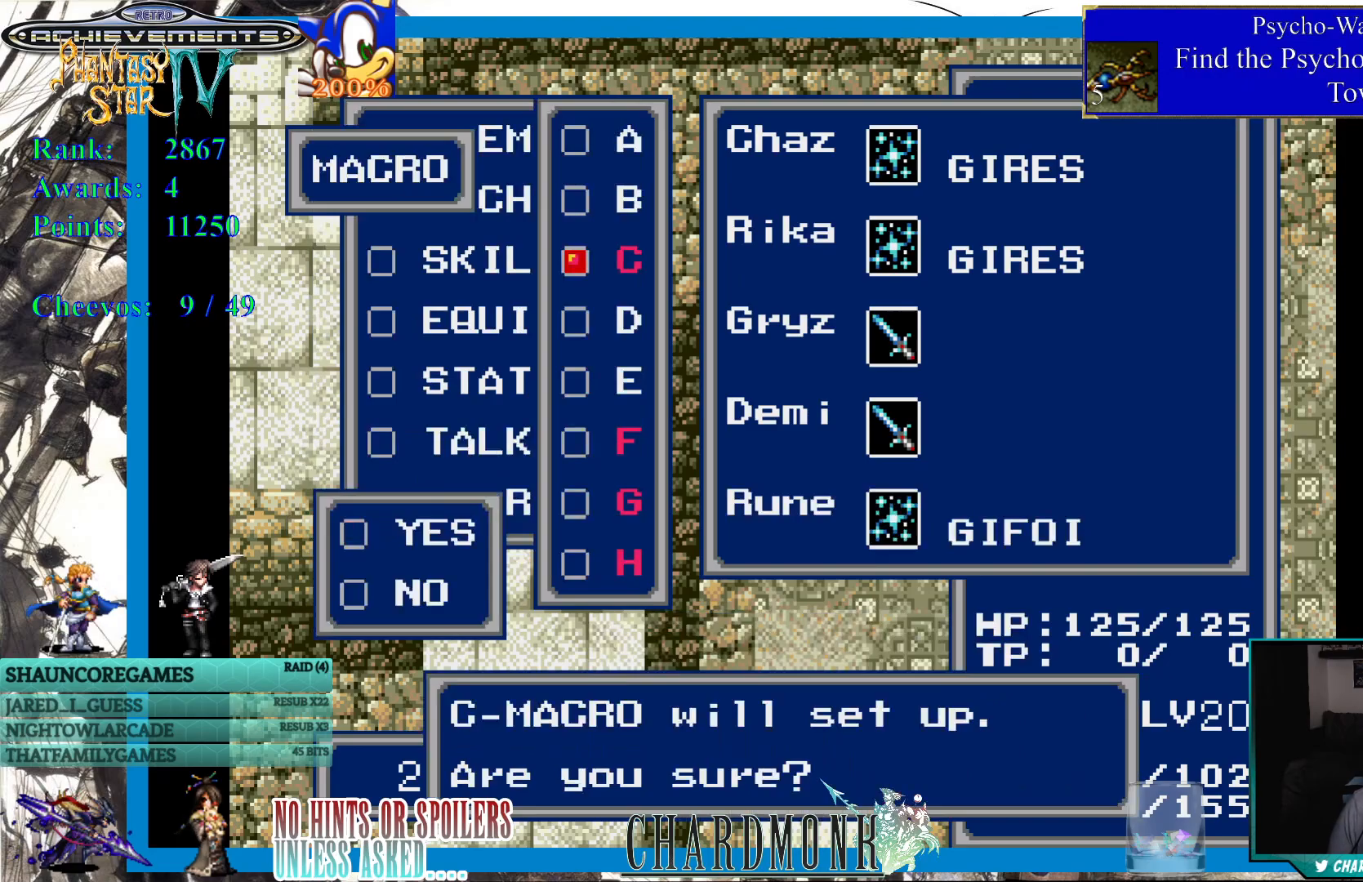
{"buttons": ["CIRCLE"], "left_stick": "center", "right_stick": "center", "events": [[450, "CIRCLE", "down"]]}
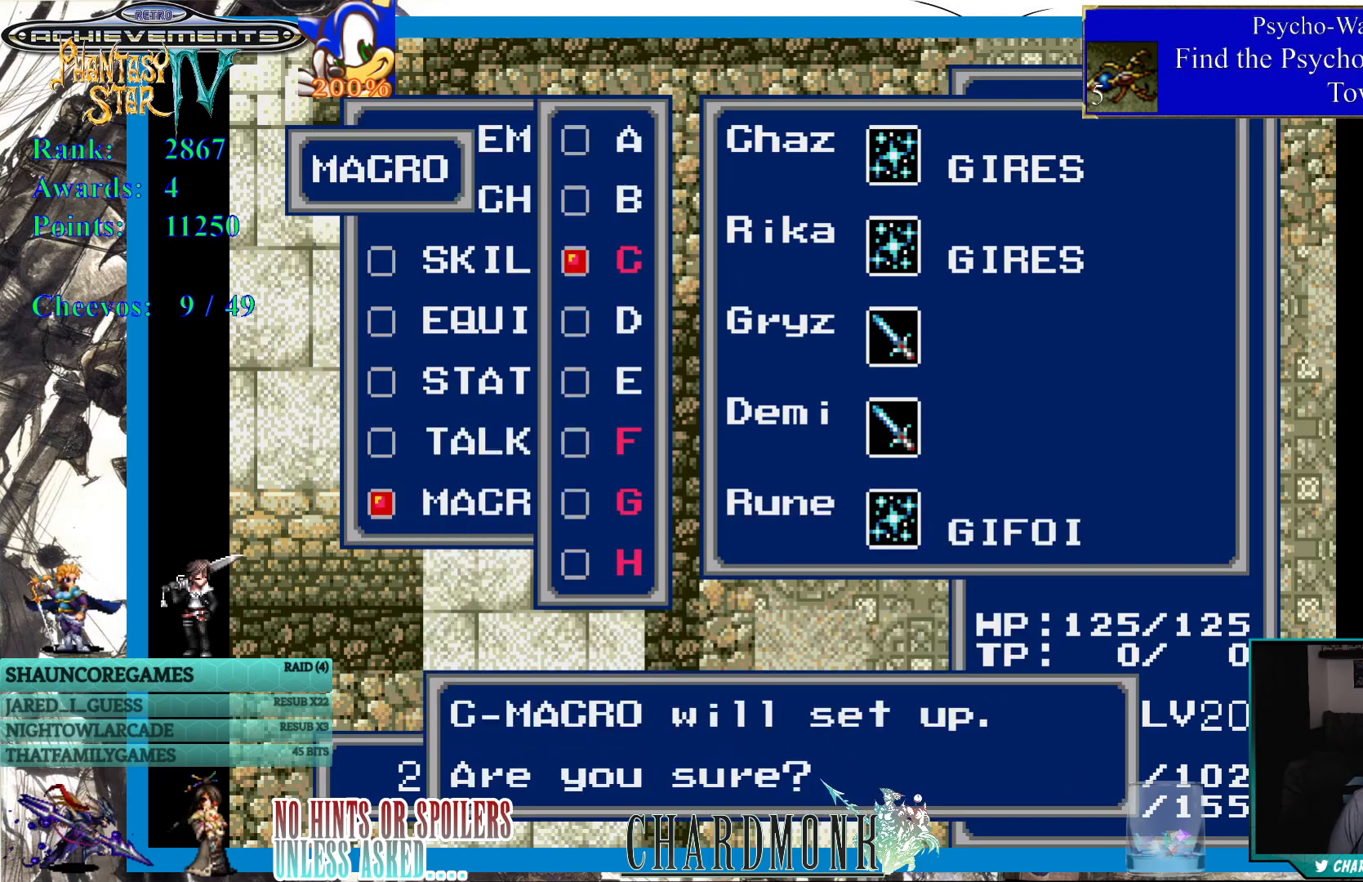
{"buttons": [], "left_stick": "center", "right_stick": "center", "events": [[33, "CIRCLE", "up"]]}
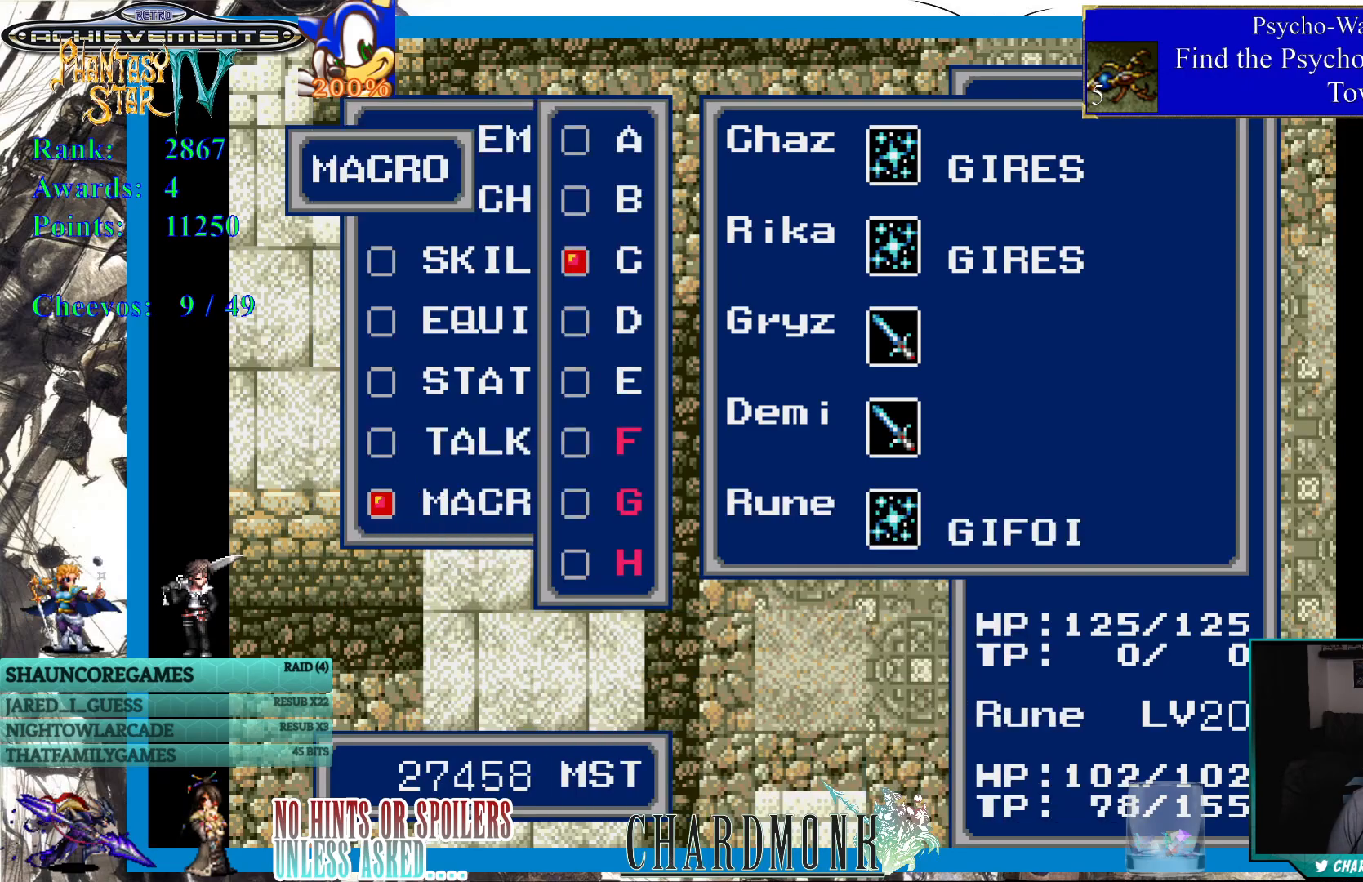
{"buttons": [], "left_stick": "center", "right_stick": "center", "events": [[83, "DPAD_UP", "down"], [200, "DPAD_UP", "up"], [250, "DPAD_UP", "down"], [333, "DPAD_UP", "up"], [400, "CROSS", "down"], [450, "CROSS", "up"]]}
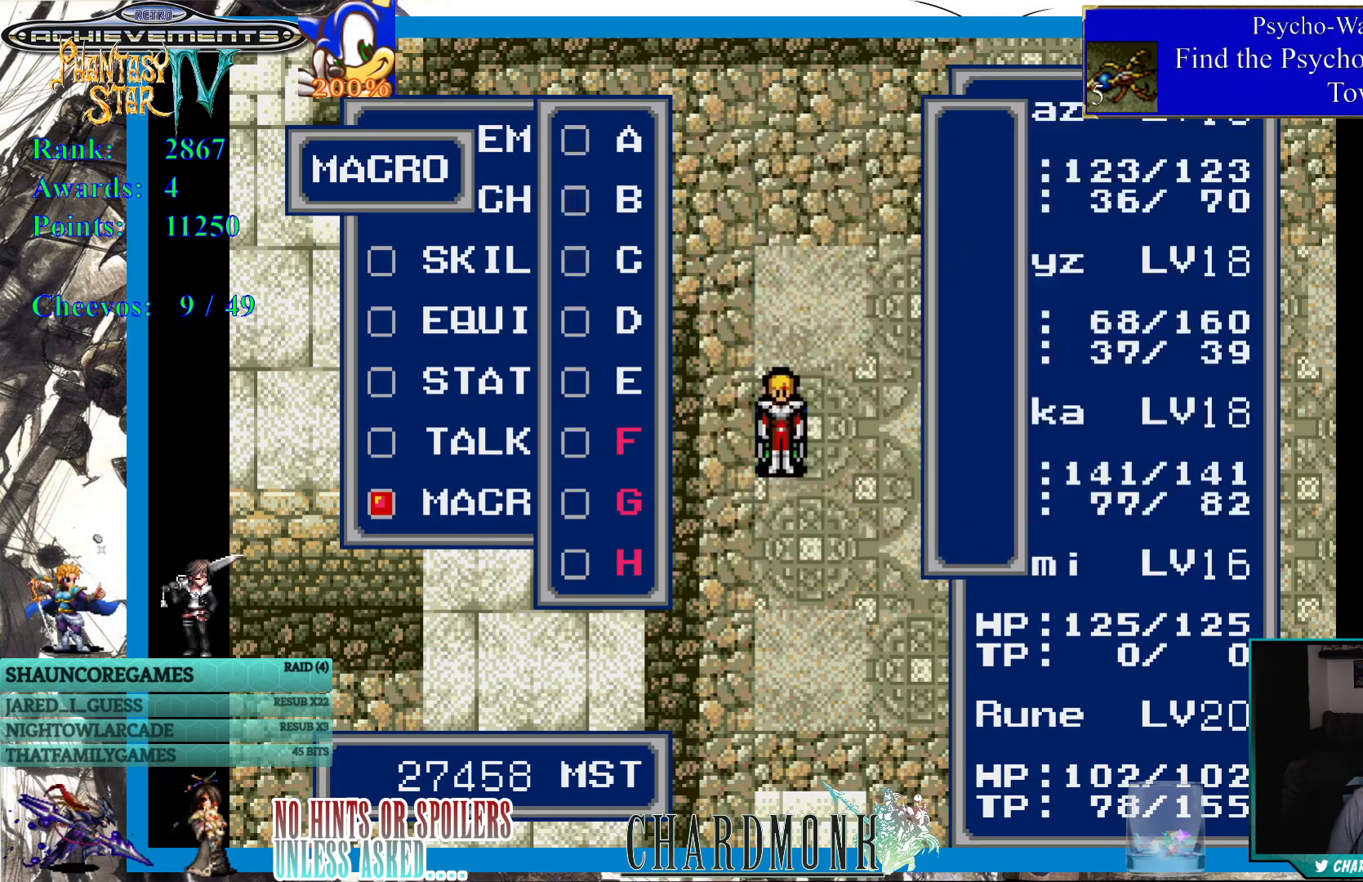
{"buttons": [], "left_stick": "center", "right_stick": "center", "events": [[83, "CROSS", "down"], [117, "CROSS", "up"], [200, "CROSS", "down"], [283, "CROSS", "up"]]}